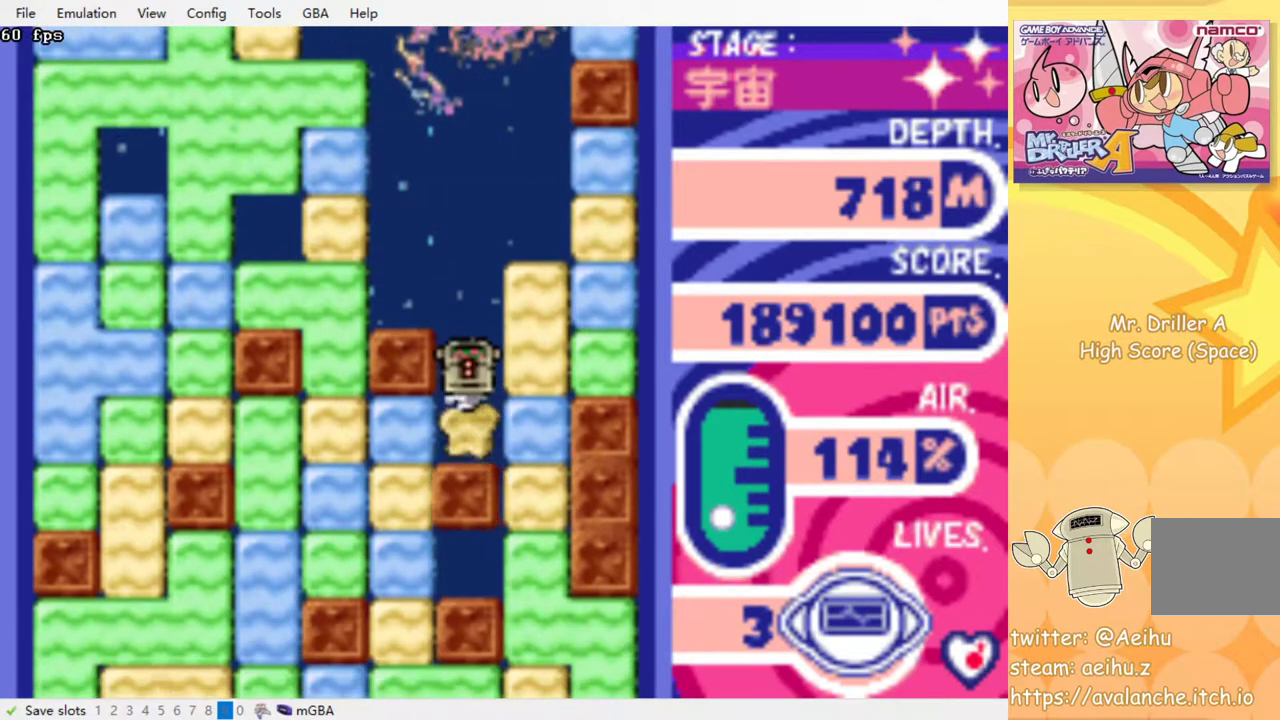
Gameplay with a controller (PlayStation layout); each line is a JSON object with the inputs held at the frame after it. "events" lists button and stick changes between this image and that frame as [ms after this image, input, new state], when the widget could be followed in between. Not read: left_stick right_stick.
{"buttons": ["DPAD_LEFT"], "events": [[33, "CROSS", "up"], [33, "DPAD_DOWN", "up"], [117, "DPAD_LEFT", "down"], [217, "CROSS", "down"], [350, "CROSS", "up"]]}
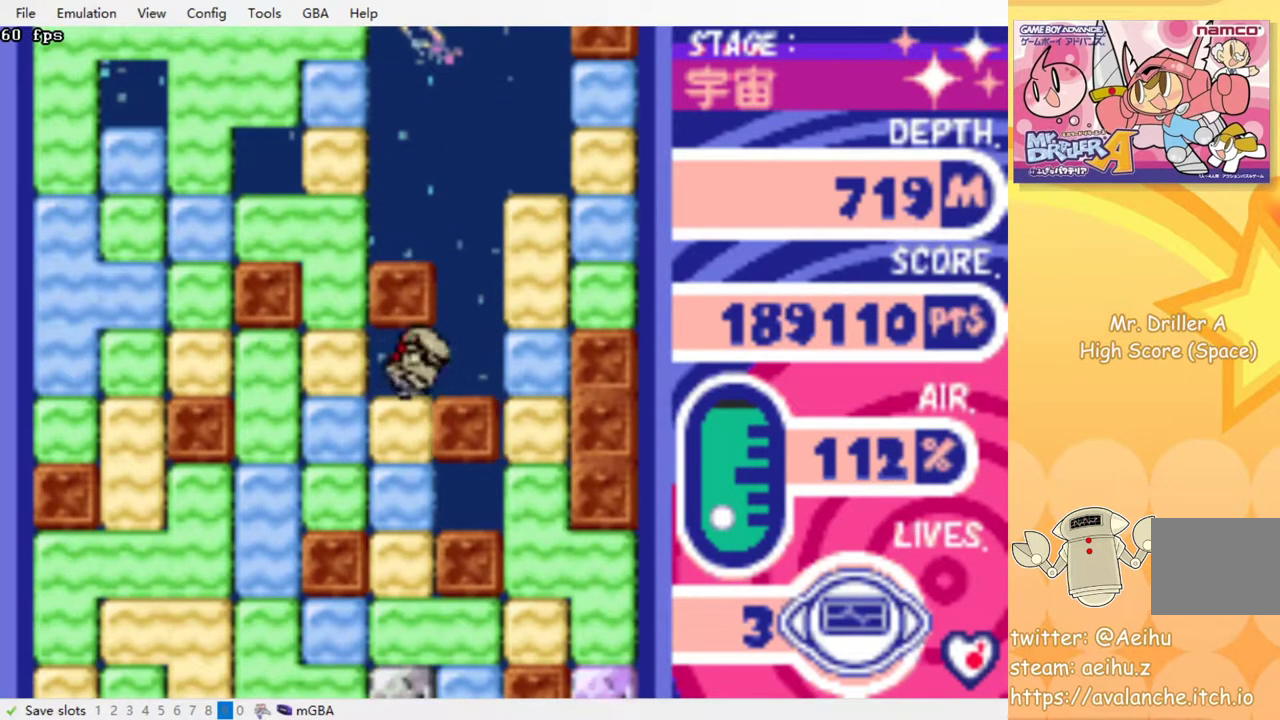
{"buttons": ["CROSS", "DPAD_DOWN"], "events": [[33, "DPAD_DOWN", "down"], [33, "DPAD_LEFT", "up"], [83, "CROSS", "down"], [200, "CROSS", "up"], [250, "CROSS", "down"], [350, "CROSS", "up"], [417, "CROSS", "down"]]}
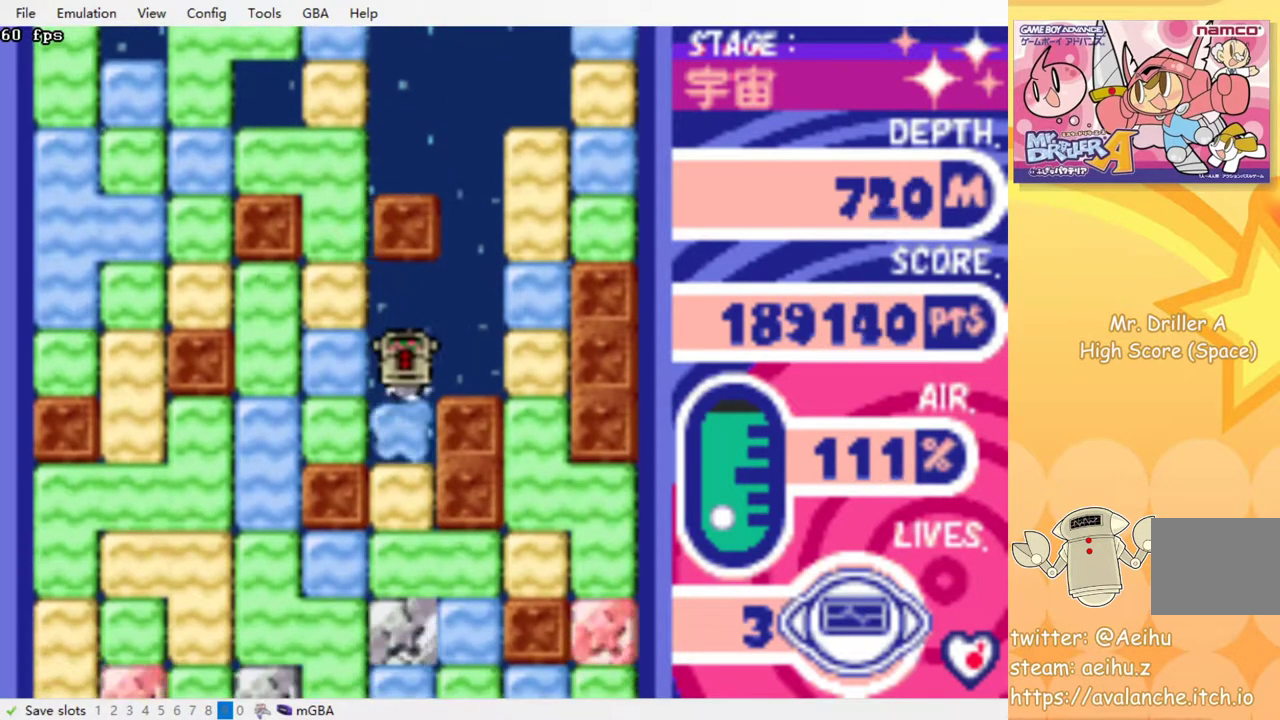
{"buttons": ["DPAD_DOWN"], "events": [[17, "CROSS", "up"], [67, "CROSS", "down"], [167, "CROSS", "up"], [217, "CROSS", "down"], [317, "CROSS", "up"], [383, "CROSS", "down"], [467, "CROSS", "up"]]}
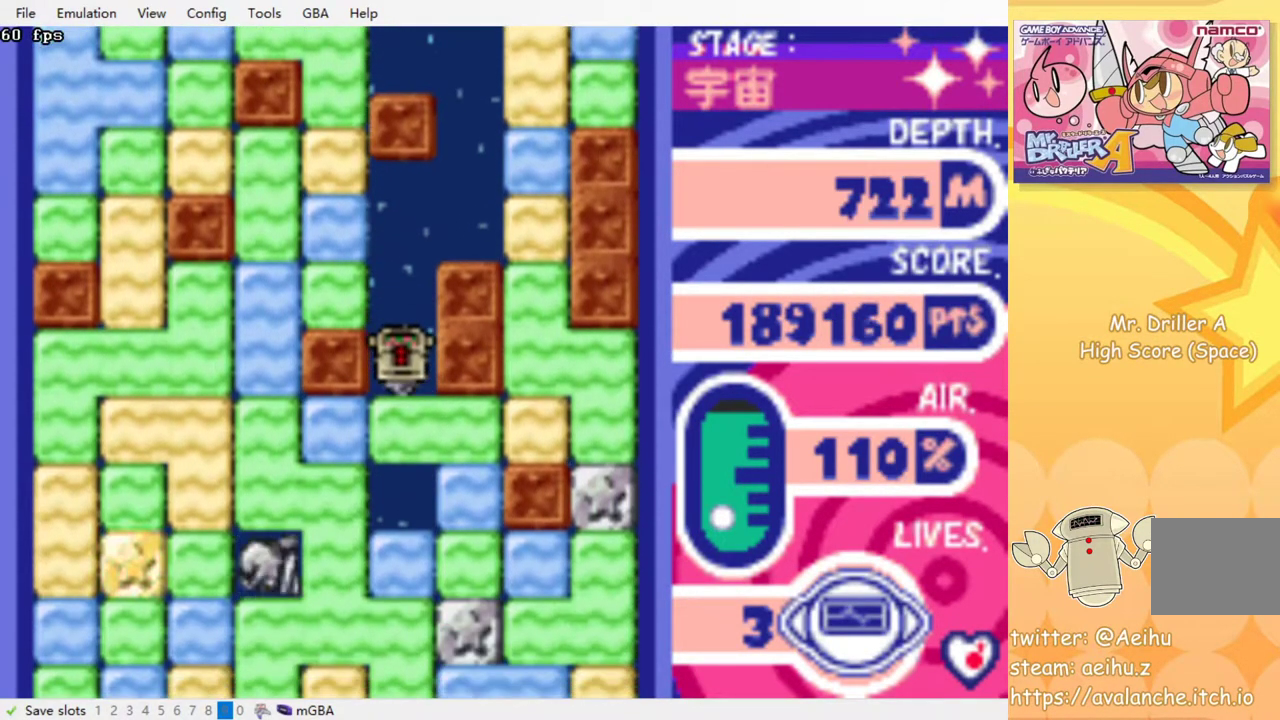
{"buttons": ["DPAD_DOWN"], "events": [[33, "CROSS", "down"], [133, "CROSS", "up"], [200, "CROSS", "down"], [300, "CROSS", "up"], [350, "CROSS", "down"], [450, "CROSS", "up"]]}
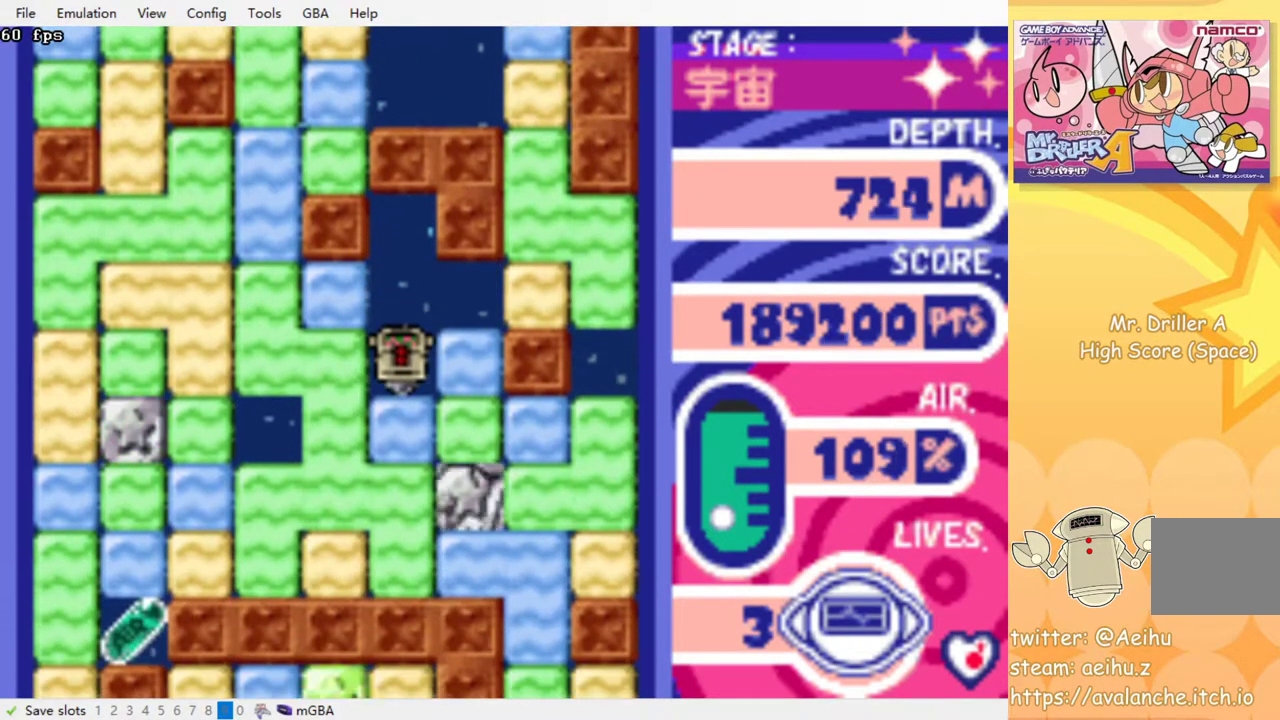
{"buttons": ["CROSS", "DPAD_DOWN"], "events": [[17, "CROSS", "down"], [100, "CROSS", "up"], [167, "CROSS", "down"], [267, "CROSS", "up"], [367, "CROSS", "down"]]}
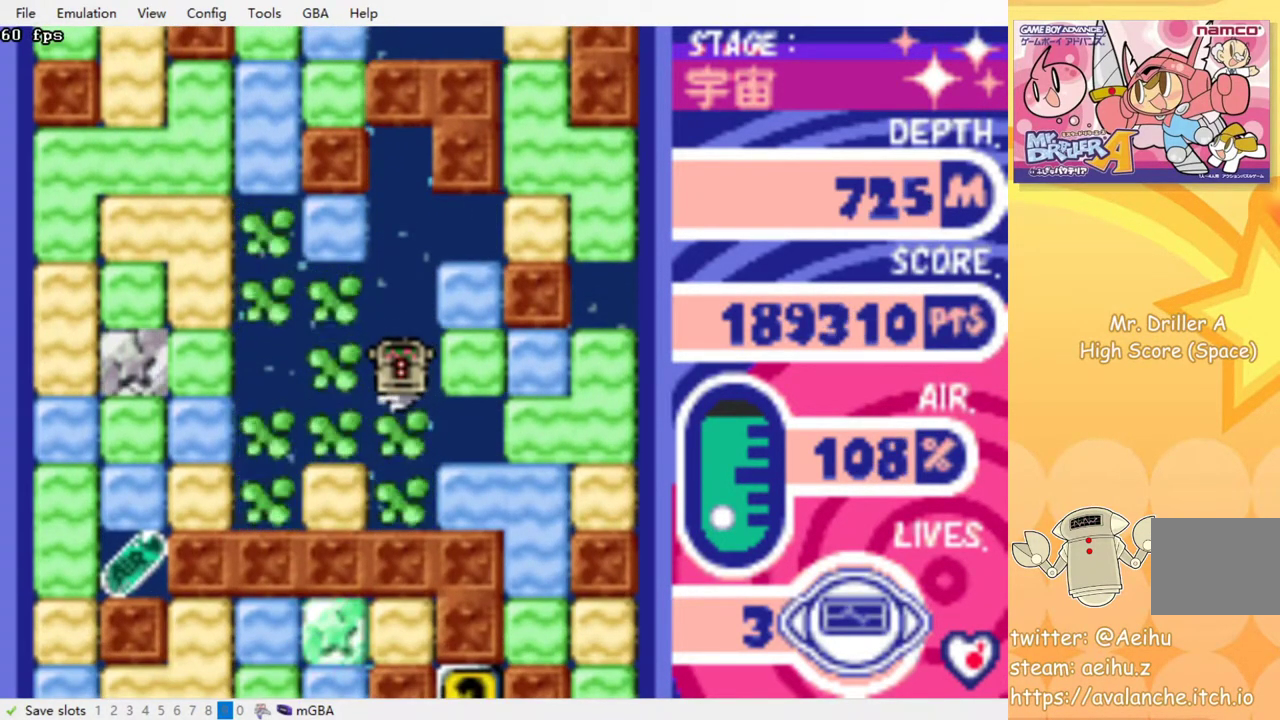
{"buttons": [], "events": [[17, "CROSS", "up"], [167, "DPAD_DOWN", "up"]]}
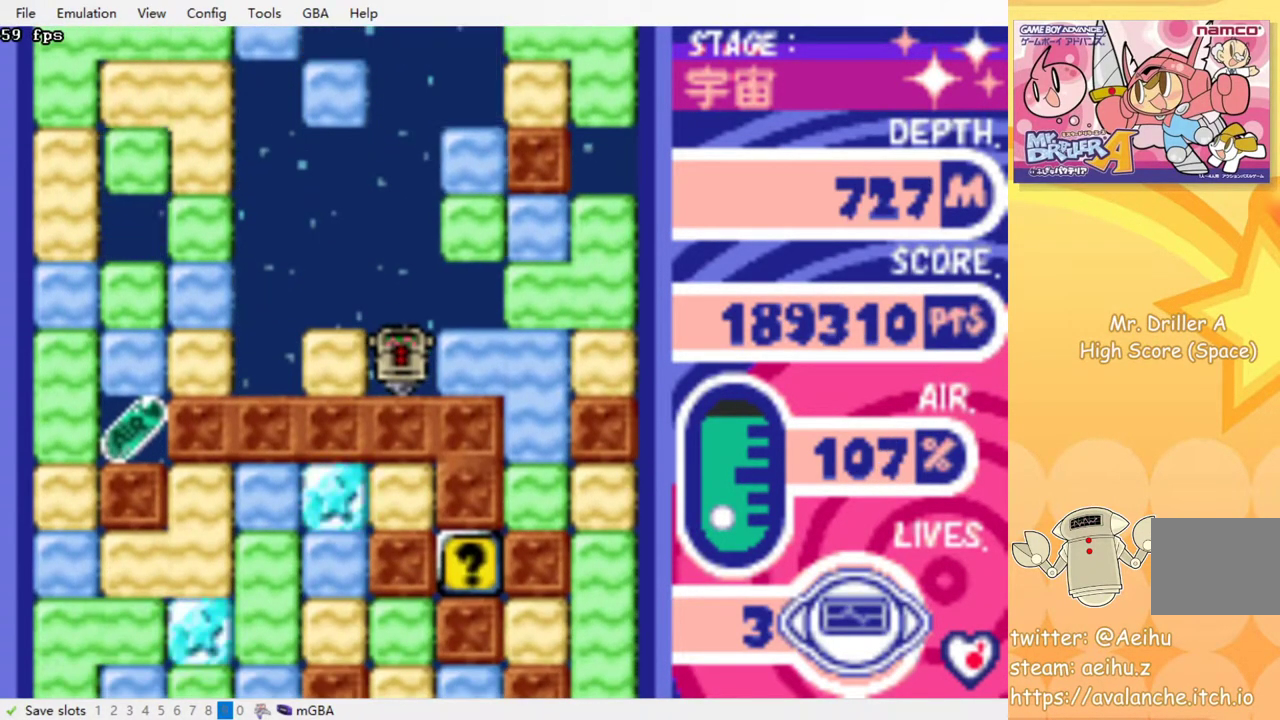
{"buttons": [], "events": []}
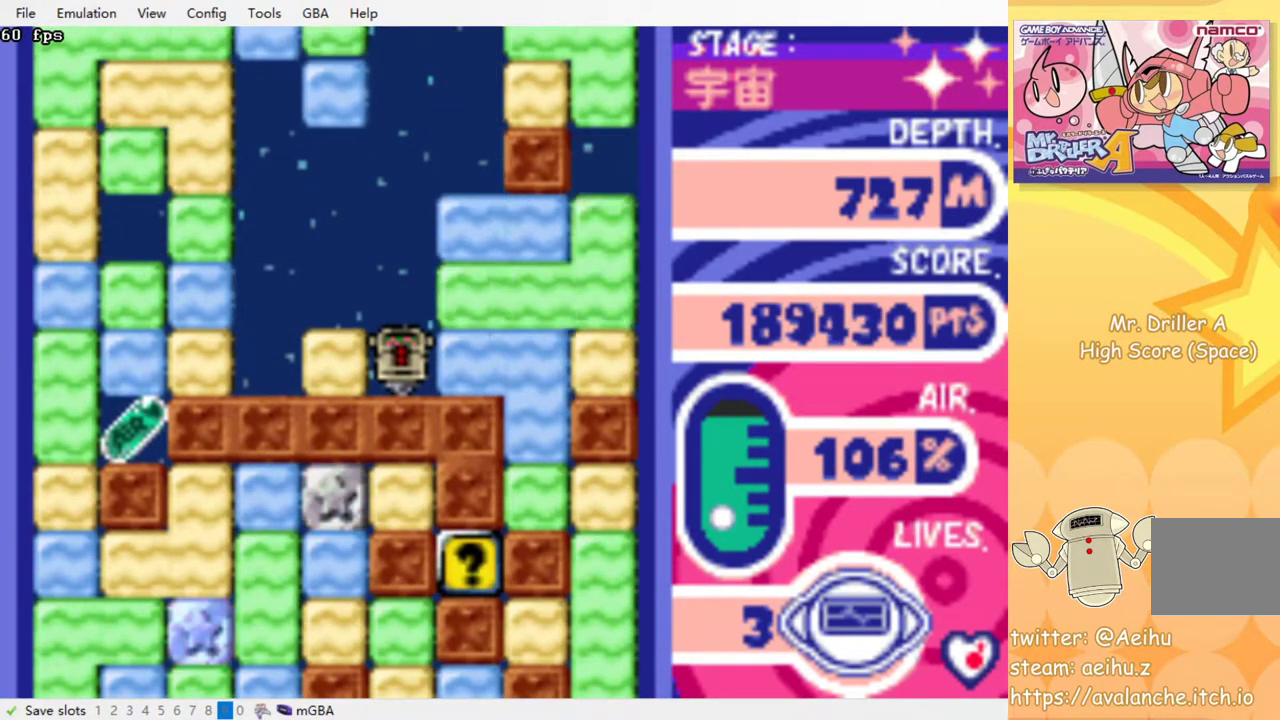
{"buttons": [], "events": []}
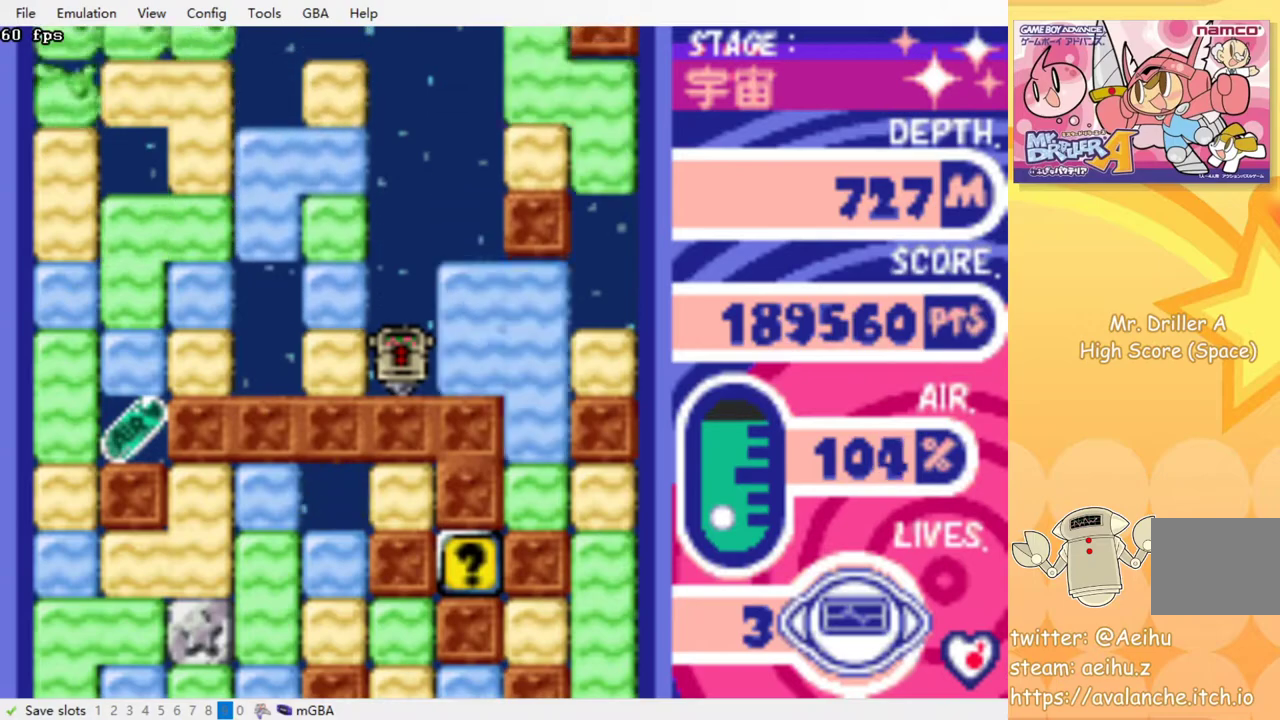
{"buttons": [], "events": []}
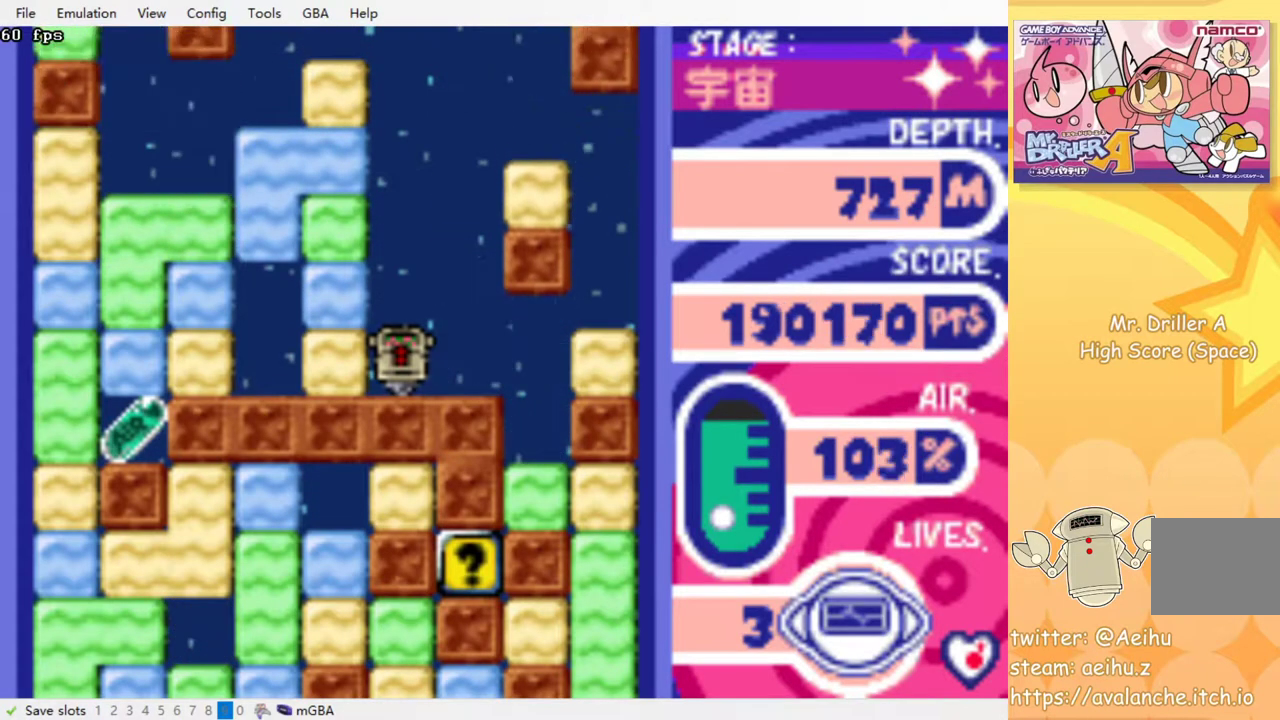
{"buttons": [], "events": []}
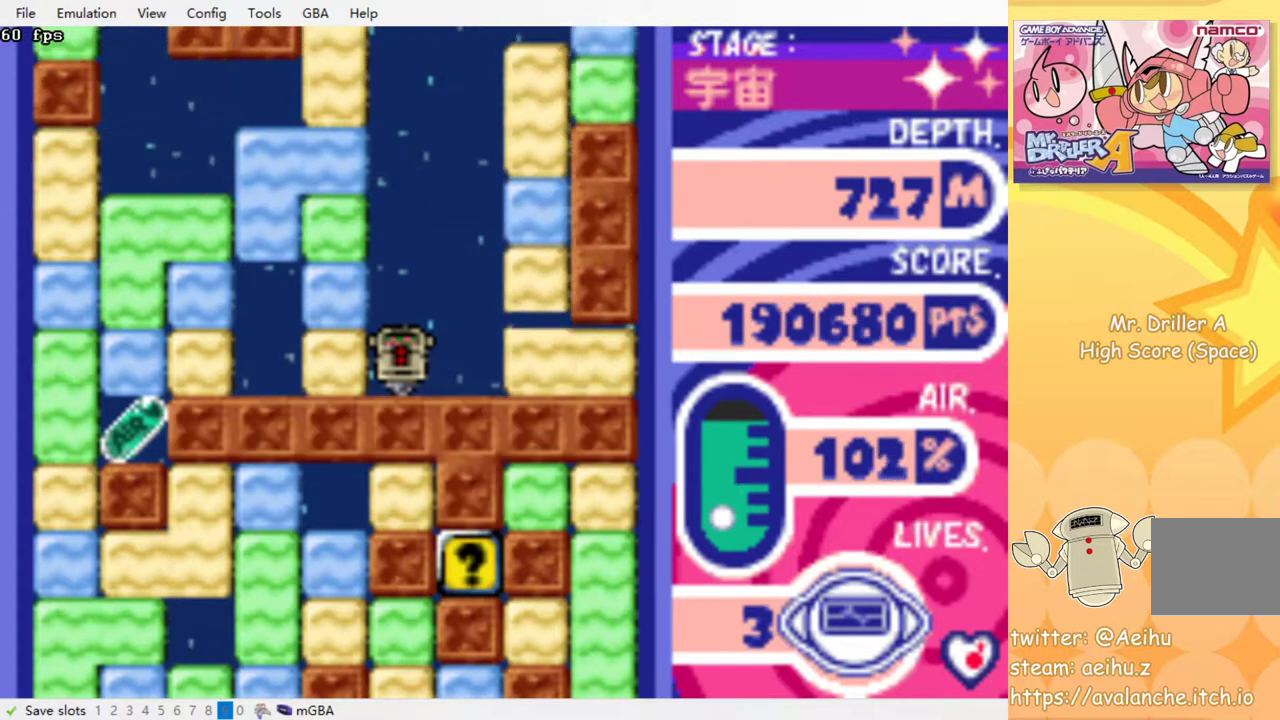
{"buttons": [], "events": []}
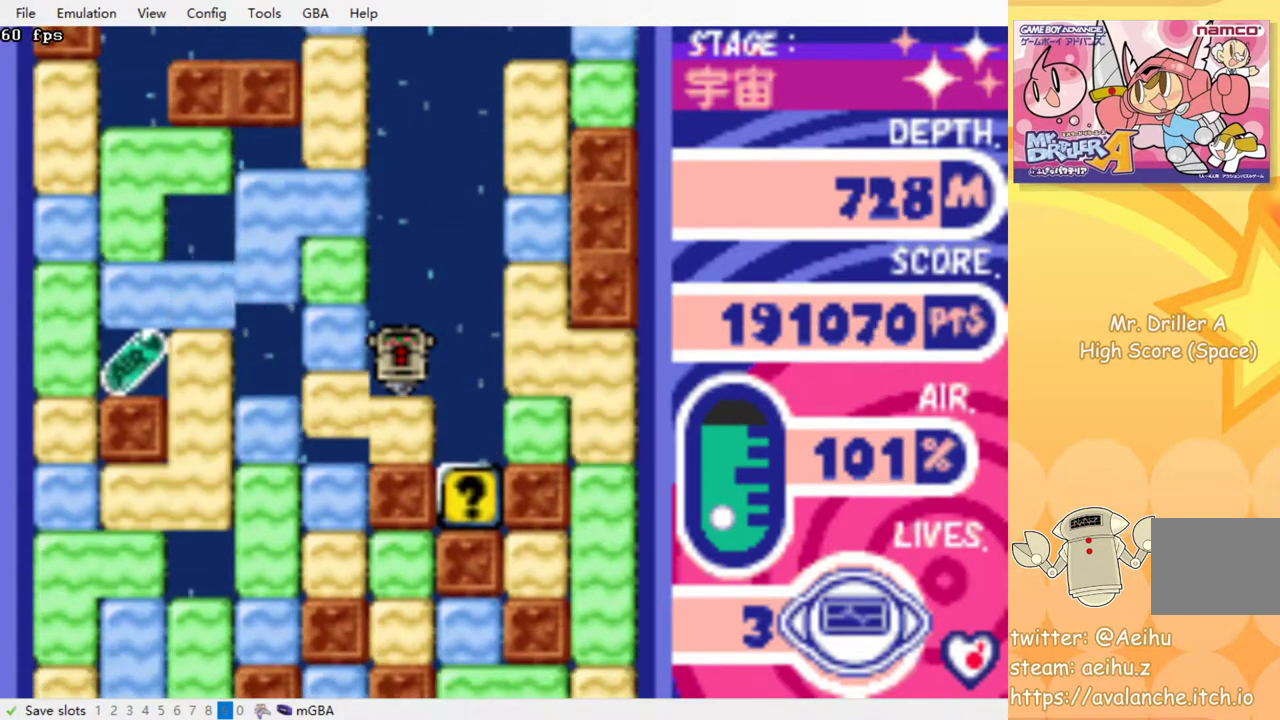
{"buttons": ["DPAD_RIGHT"], "events": [[483, "DPAD_RIGHT", "down"]]}
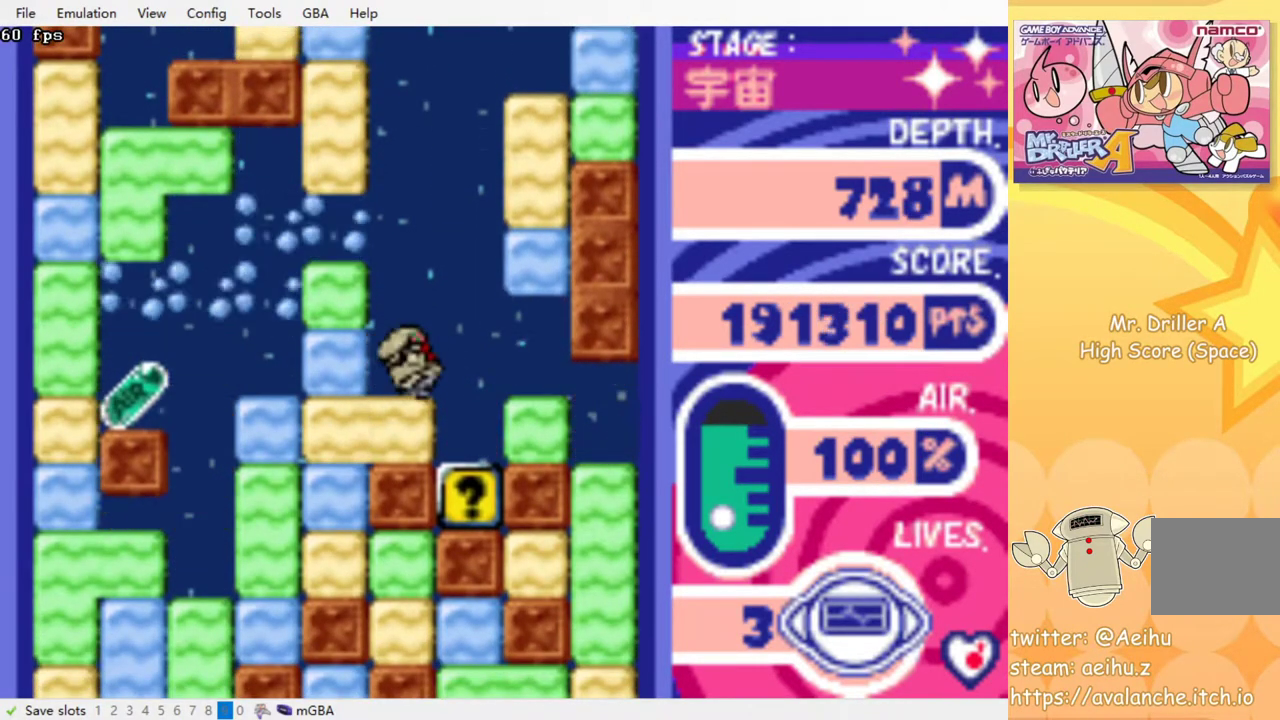
{"buttons": ["DPAD_LEFT"], "events": [[150, "DPAD_RIGHT", "up"], [450, "DPAD_LEFT", "down"]]}
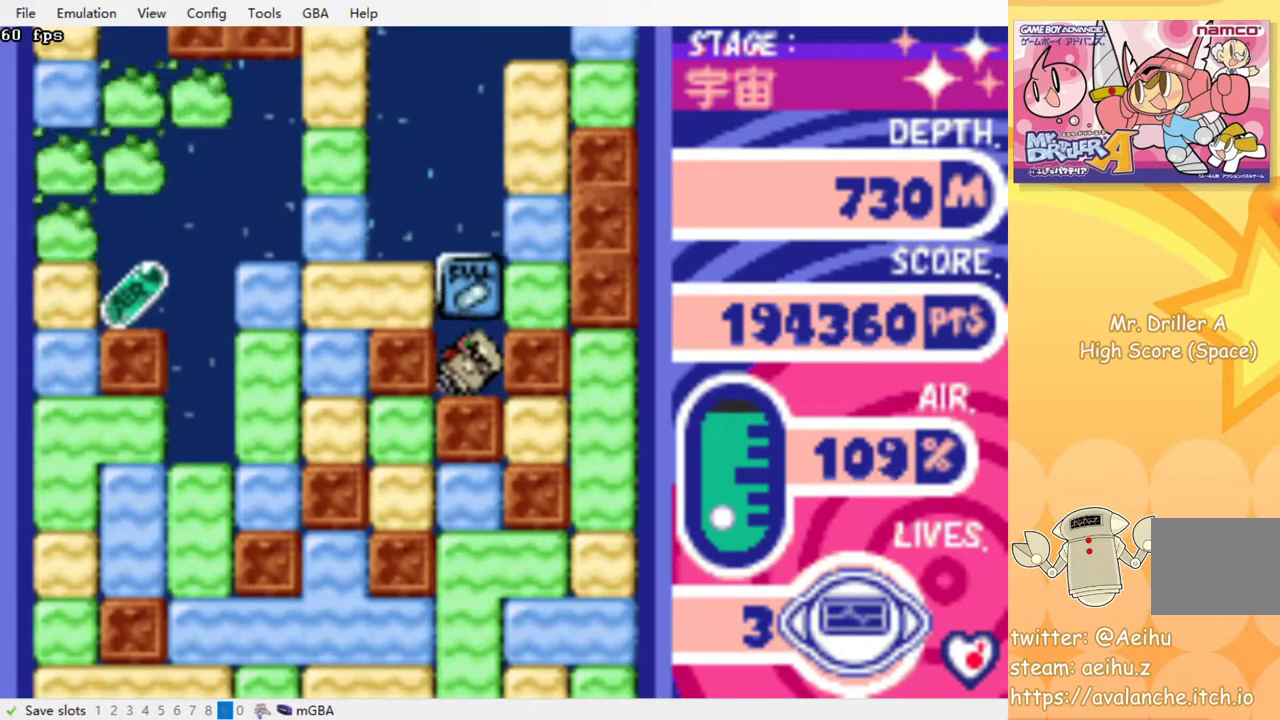
{"buttons": [], "events": [[100, "DPAD_LEFT", "up"]]}
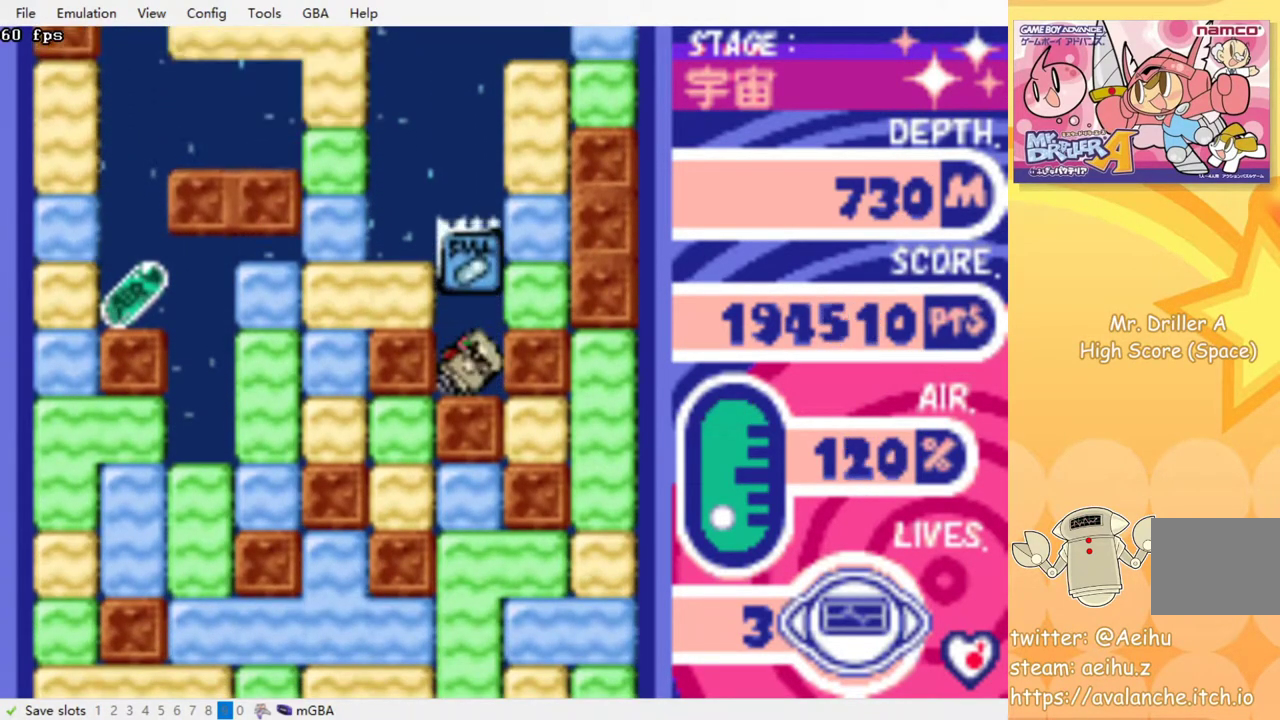
{"buttons": ["CROSS", "DPAD_DOWN"], "events": [[133, "DPAD_DOWN", "down"], [150, "CROSS", "down"], [267, "CROSS", "up"], [317, "CROSS", "down"], [417, "CROSS", "up"], [467, "CROSS", "down"]]}
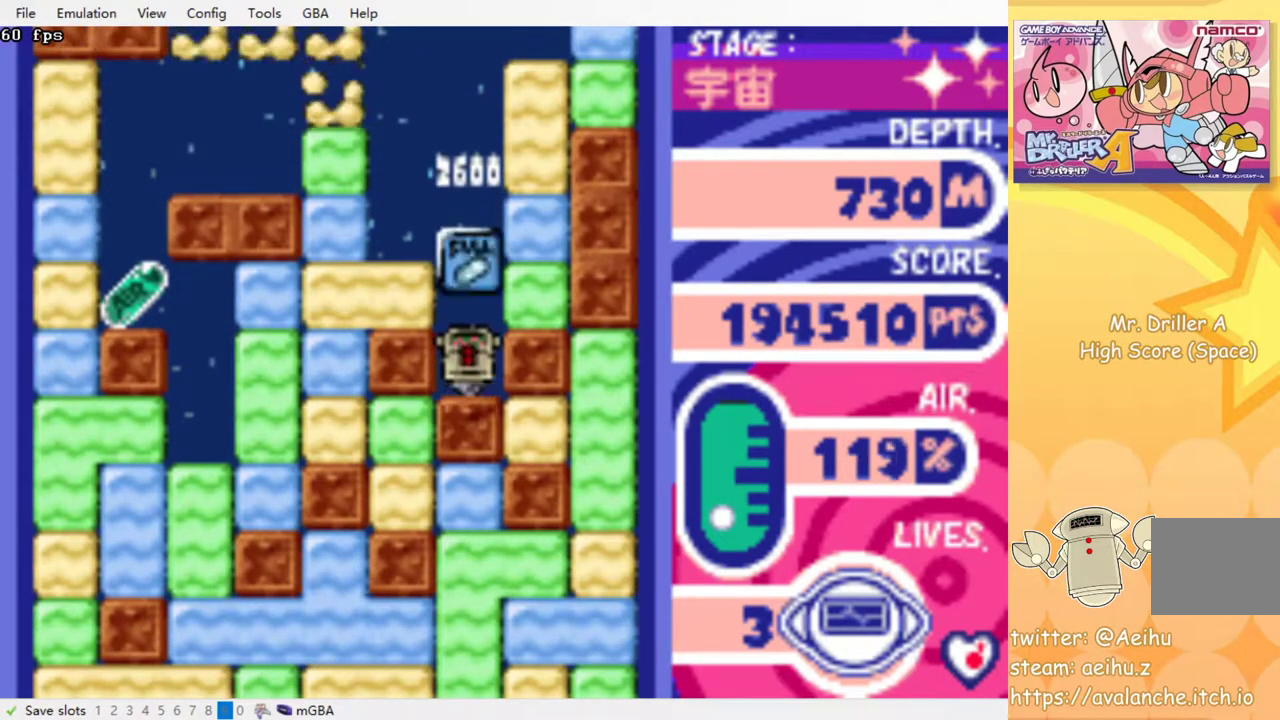
{"buttons": ["DPAD_DOWN"], "events": [[50, "CROSS", "up"], [117, "CROSS", "down"], [200, "CROSS", "up"], [267, "CROSS", "down"], [350, "CROSS", "up"], [417, "CROSS", "down"], [500, "CROSS", "up"]]}
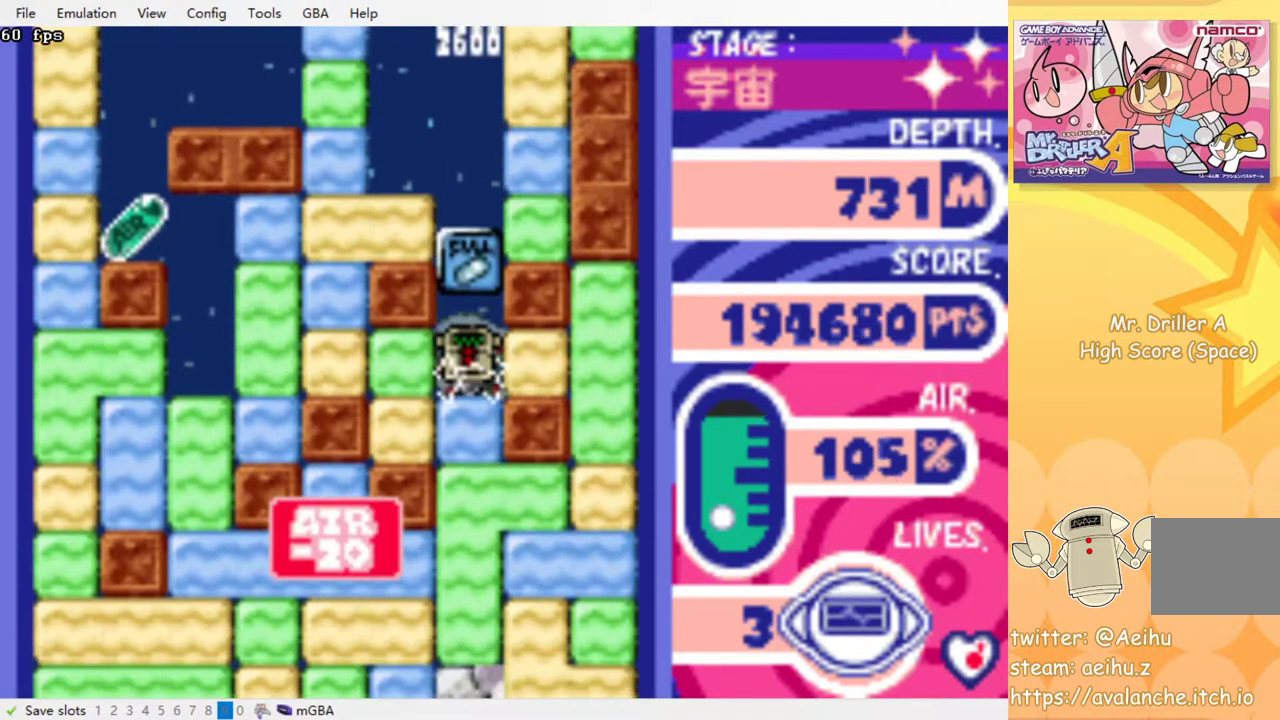
{"buttons": ["DPAD_DOWN"], "events": [[67, "CROSS", "down"], [150, "CROSS", "up"], [217, "CROSS", "down"], [283, "CROSS", "up"], [367, "CROSS", "down"], [450, "CROSS", "up"]]}
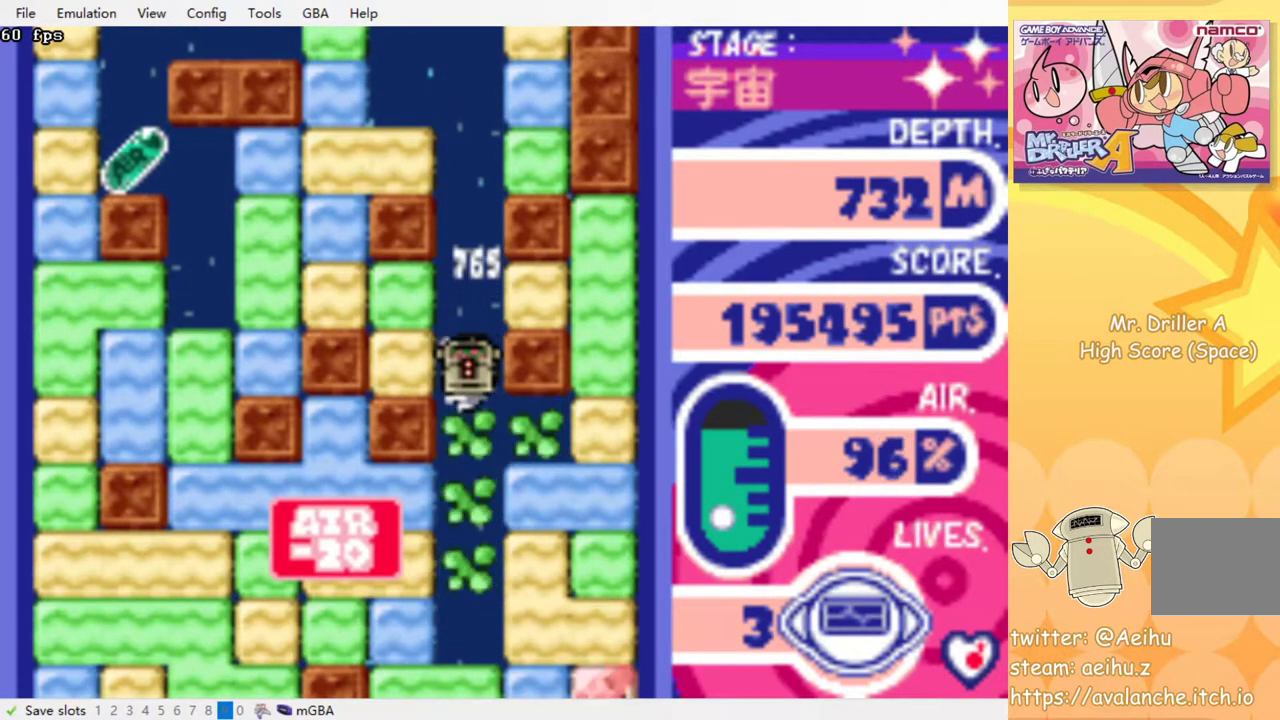
{"buttons": ["CROSS", "DPAD_DOWN"], "events": [[33, "CROSS", "down"], [117, "CROSS", "up"], [217, "CROSS", "down"], [350, "CROSS", "up"], [433, "CROSS", "down"]]}
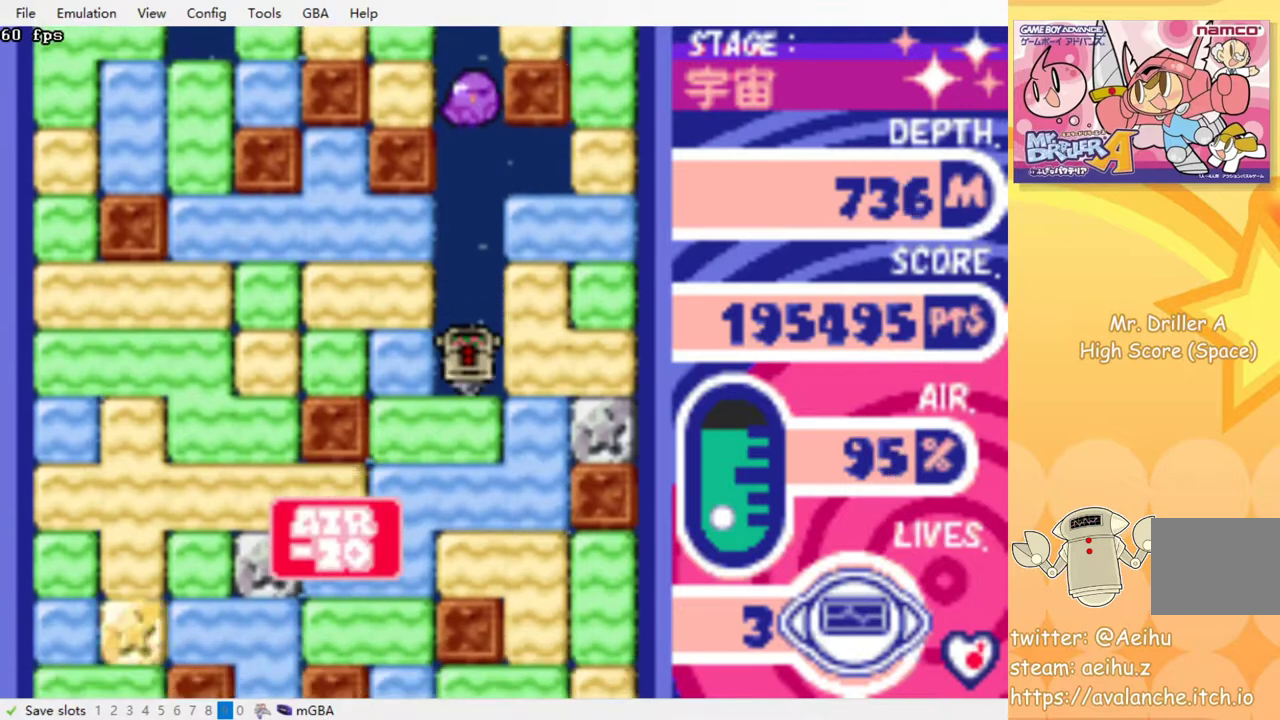
{"buttons": ["CROSS", "DPAD_DOWN"], "events": [[17, "CROSS", "up"], [100, "CROSS", "down"], [183, "CROSS", "up"], [250, "CROSS", "down"], [350, "CROSS", "up"], [433, "CROSS", "down"]]}
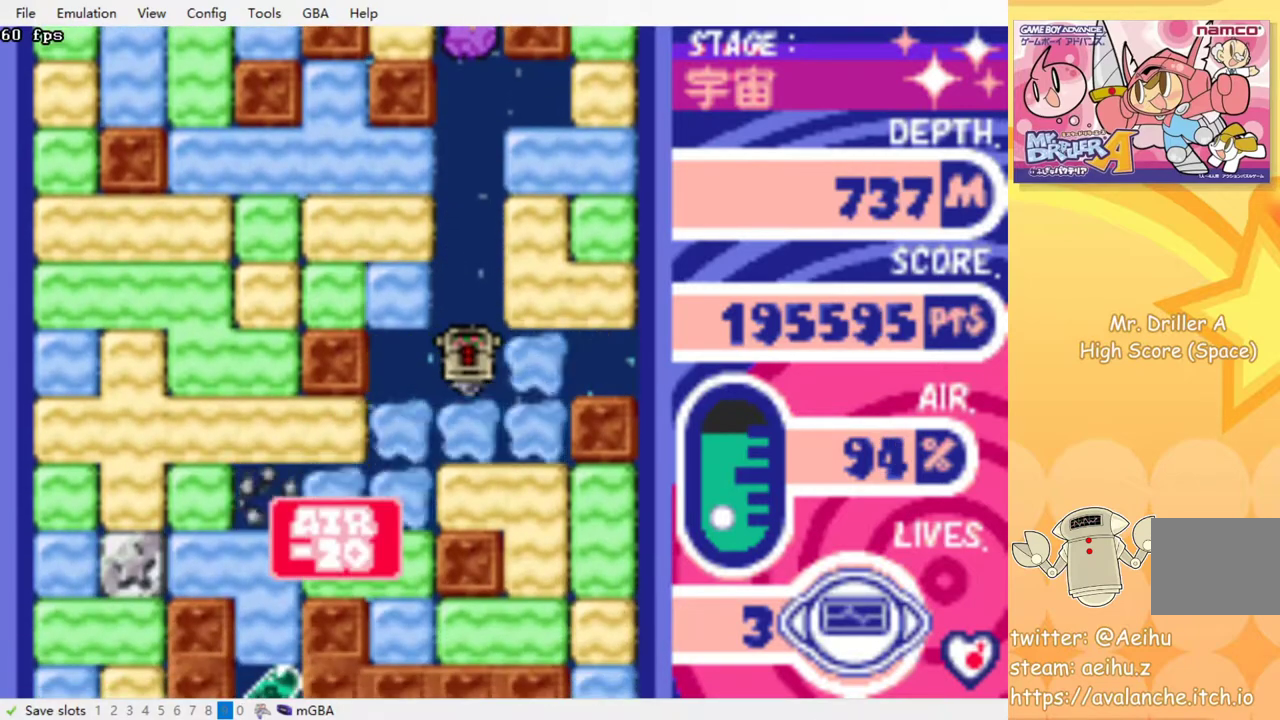
{"buttons": [], "events": [[33, "CROSS", "up"], [100, "CROSS", "down"], [200, "CROSS", "up"], [267, "CROSS", "down"], [400, "CROSS", "up"], [483, "DPAD_DOWN", "up"]]}
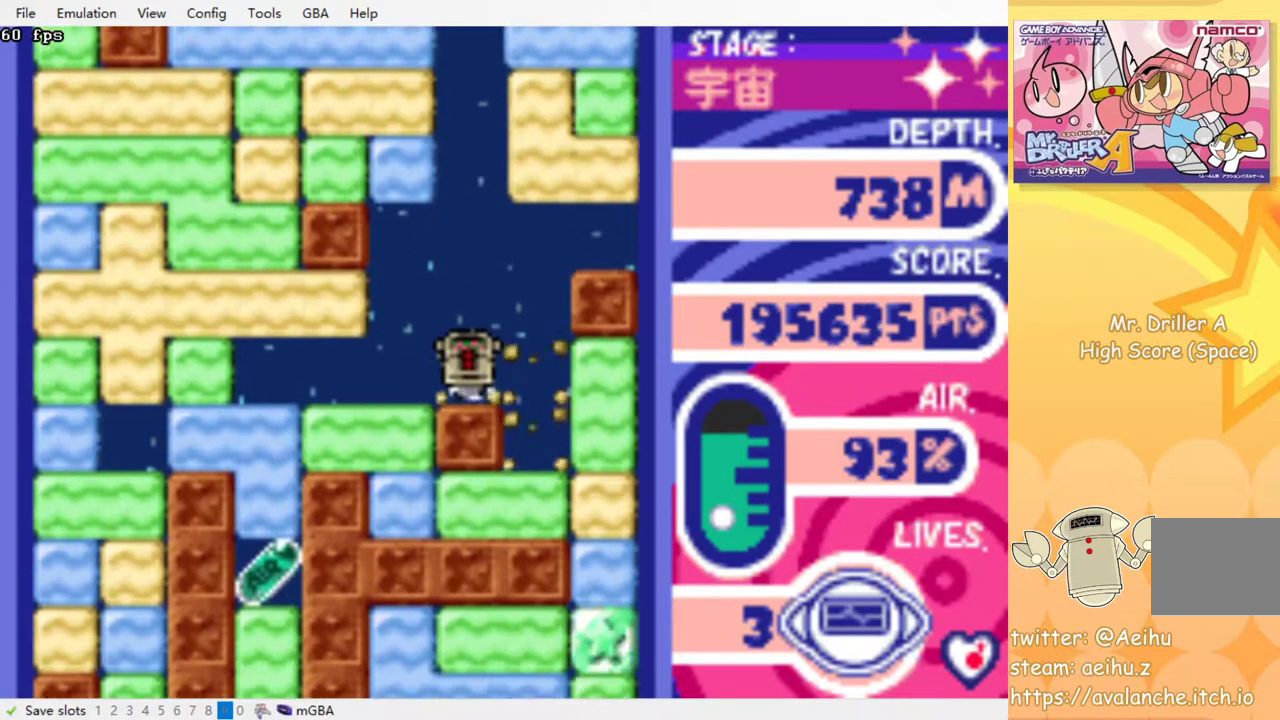
{"buttons": [], "events": []}
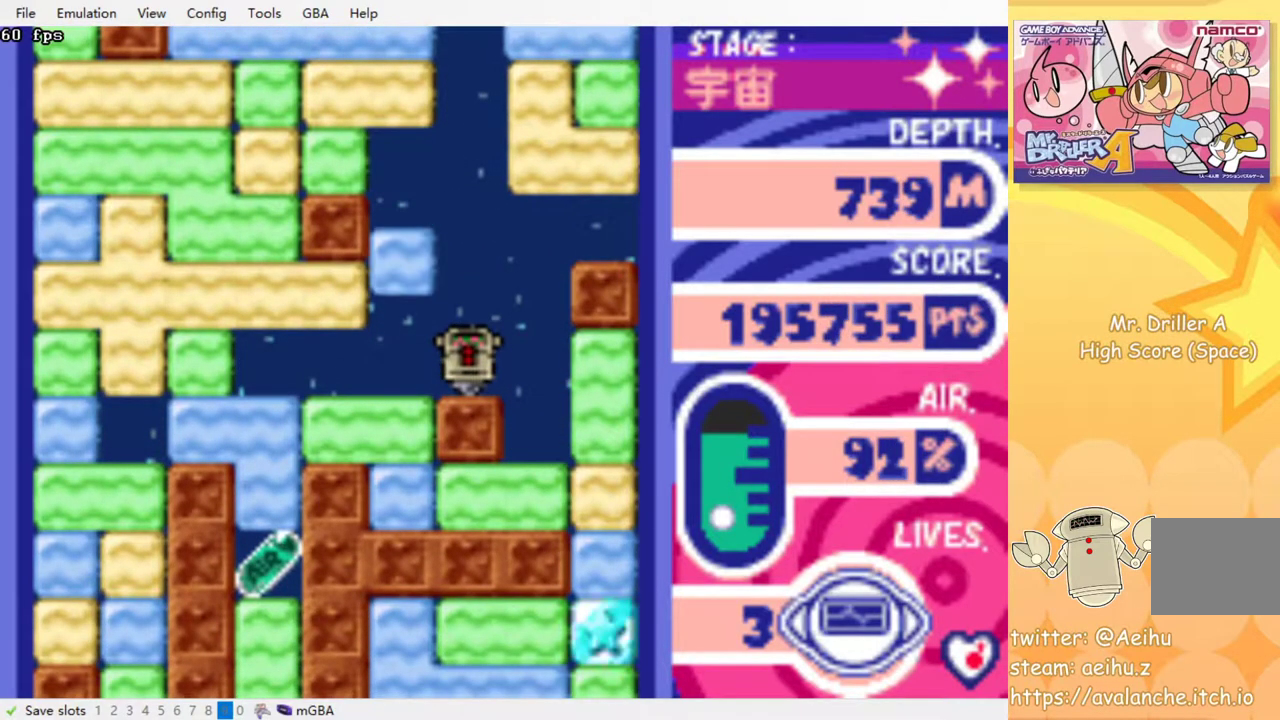
{"buttons": ["CROSS", "DPAD_LEFT"], "events": [[500, "CROSS", "down"], [500, "DPAD_LEFT", "down"]]}
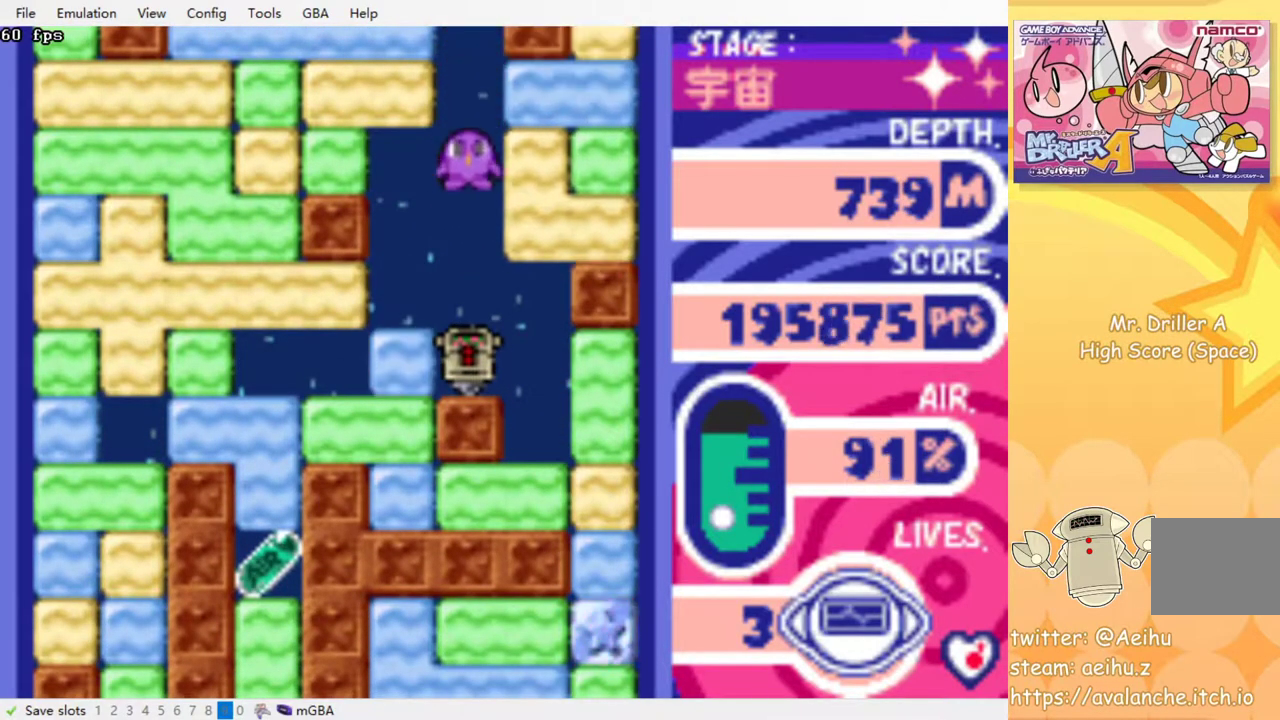
{"buttons": [], "events": [[117, "CROSS", "up"], [417, "DPAD_DOWN", "down"], [450, "DPAD_DOWN", "up"], [500, "DPAD_LEFT", "up"]]}
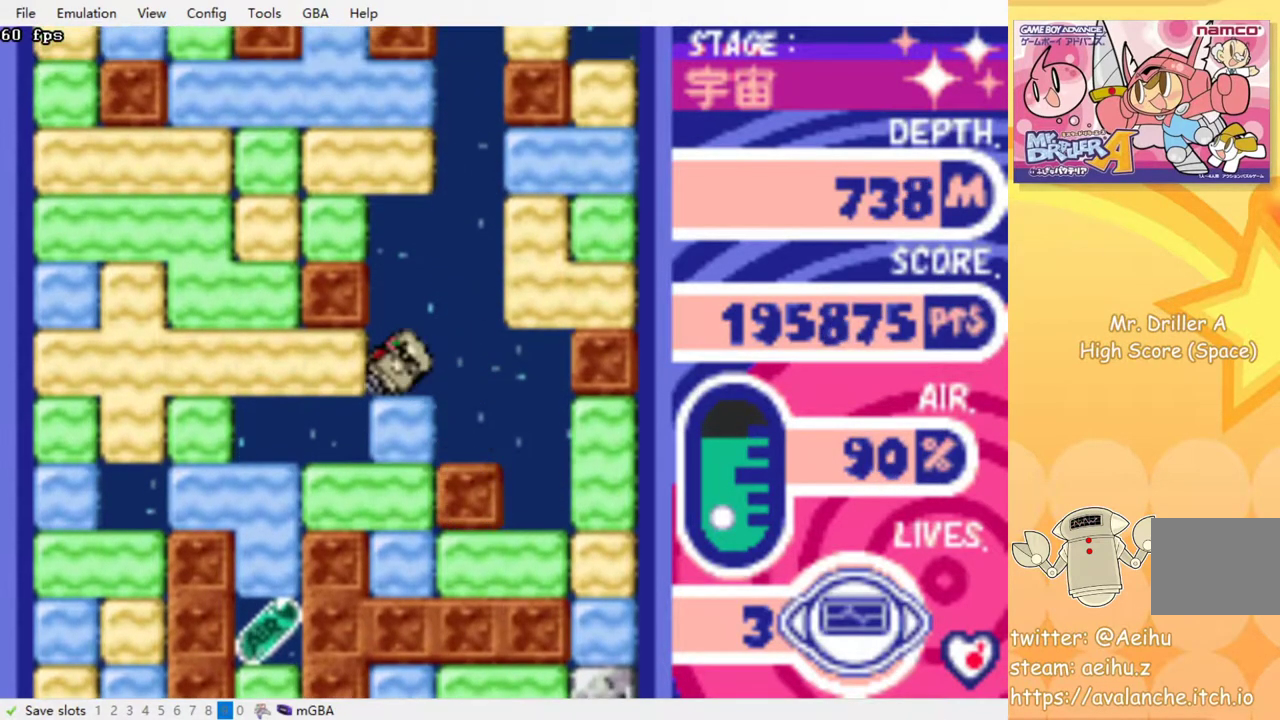
{"buttons": ["DPAD_DOWN"], "events": [[250, "DPAD_DOWN", "down"], [283, "CROSS", "down"], [400, "CROSS", "up"]]}
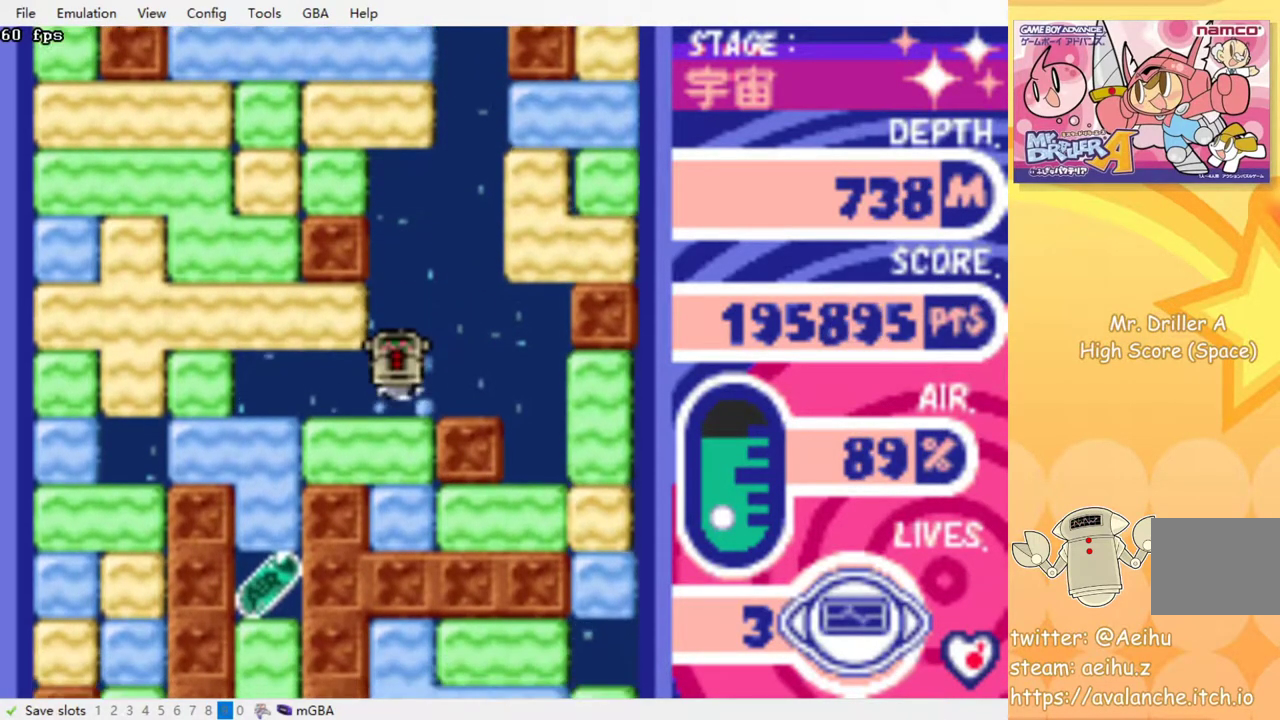
{"buttons": ["DPAD_RIGHT"], "events": [[117, "CROSS", "down"], [233, "CROSS", "up"], [367, "DPAD_DOWN", "up"], [400, "DPAD_RIGHT", "down"]]}
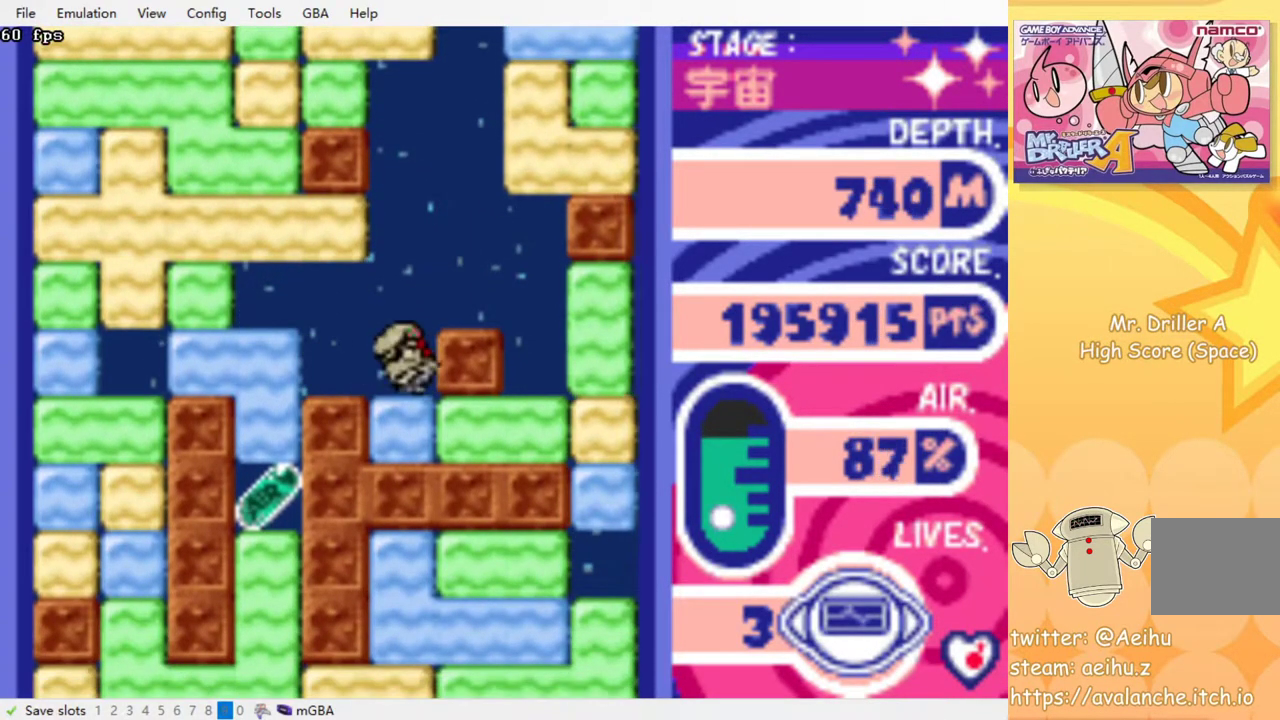
{"buttons": [], "events": [[17, "CROSS", "down"], [150, "DPAD_RIGHT", "up"], [167, "CROSS", "up"], [250, "DPAD_DOWN", "down"], [367, "CROSS", "down"], [450, "CROSS", "up"], [483, "DPAD_DOWN", "up"]]}
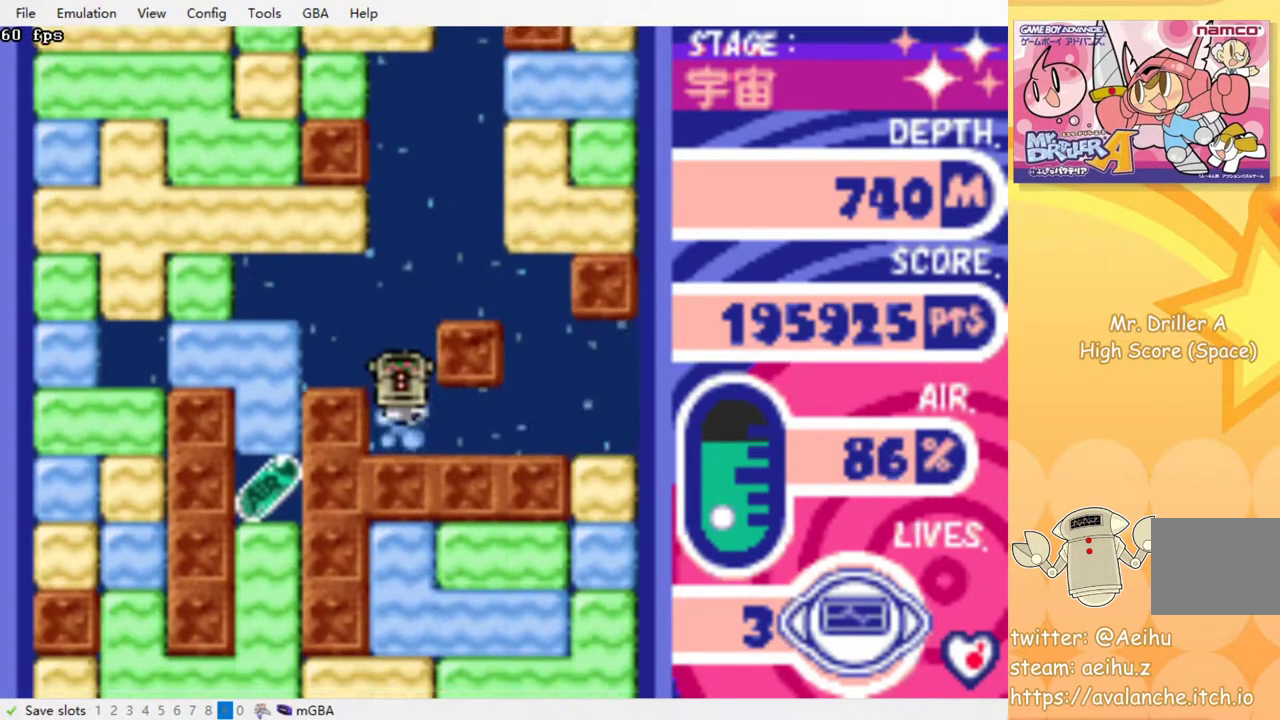
{"buttons": [], "events": [[50, "DPAD_RIGHT", "down"], [133, "CROSS", "down"], [233, "DPAD_RIGHT", "up"], [283, "CROSS", "up"]]}
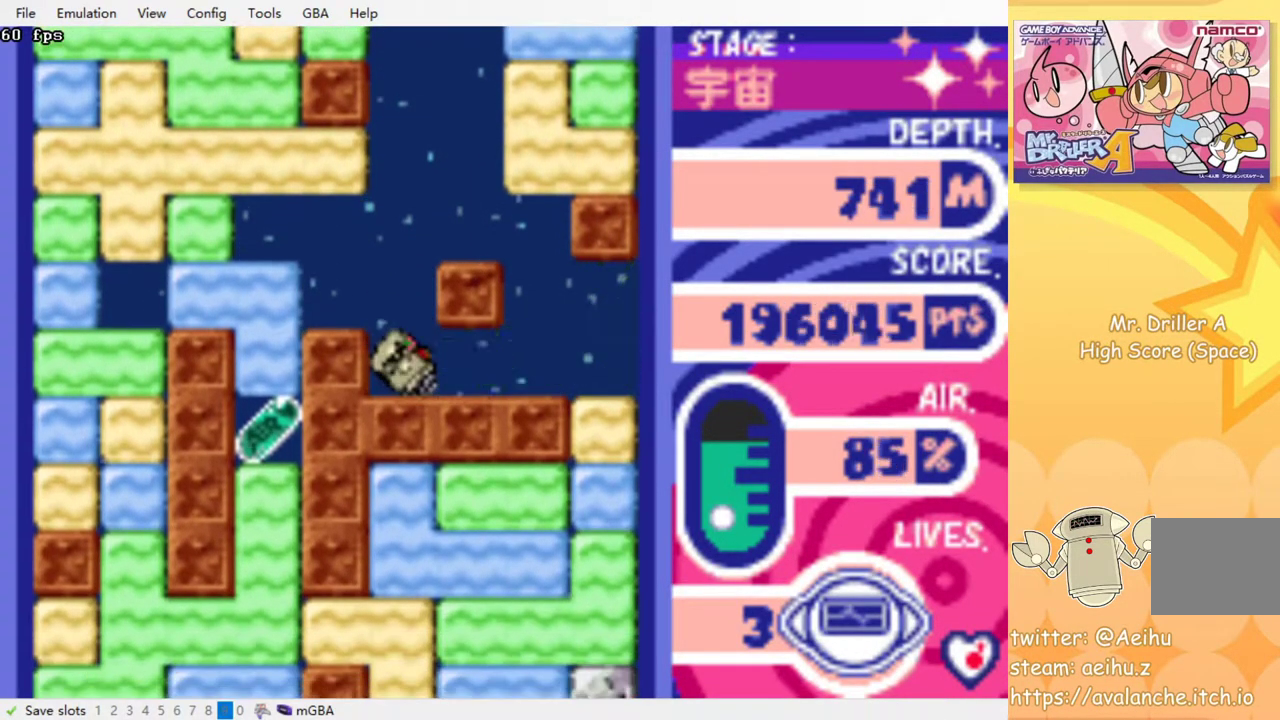
{"buttons": [], "events": []}
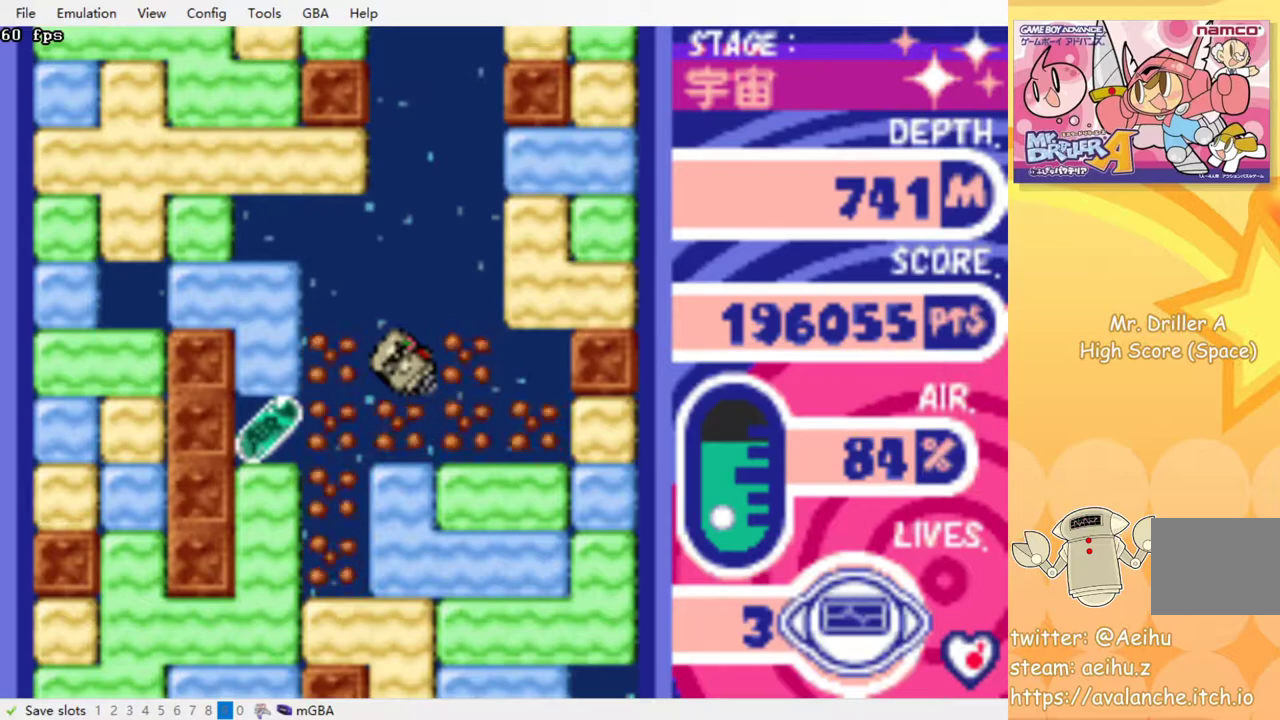
{"buttons": ["DPAD_LEFT"], "events": [[367, "DPAD_LEFT", "down"]]}
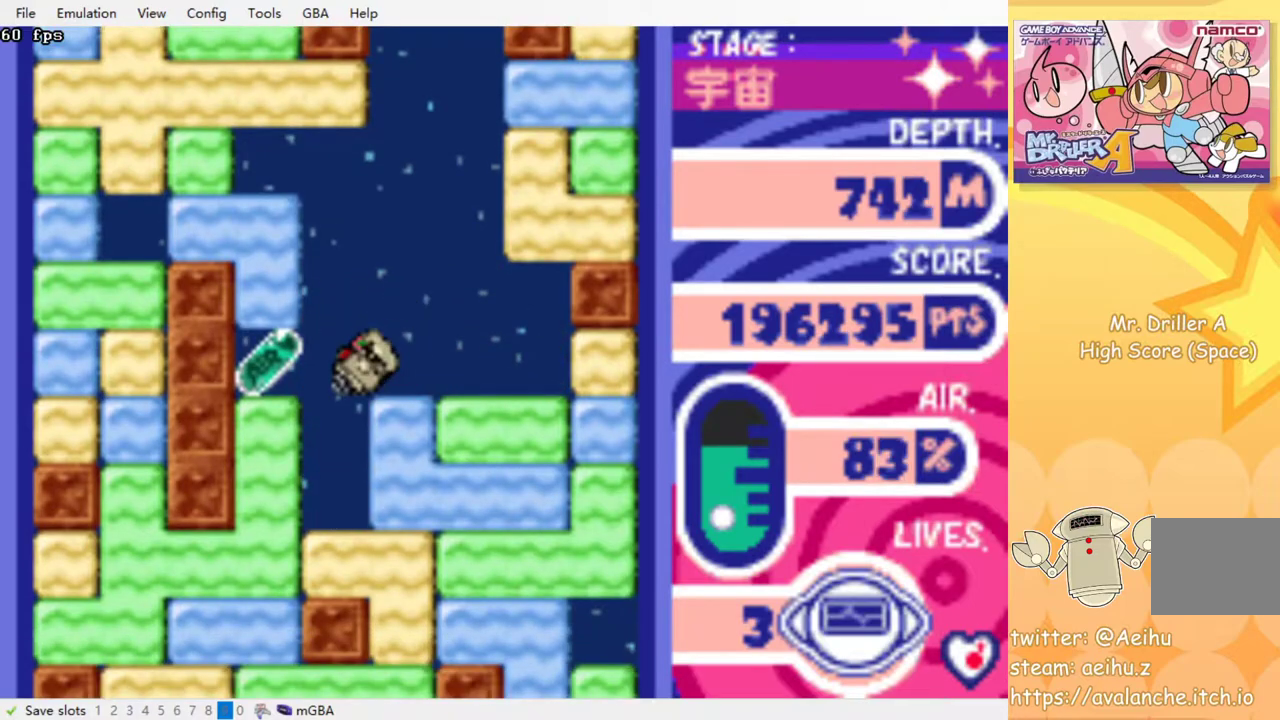
{"buttons": ["DPAD_LEFT"], "events": [[350, "CROSS", "down"], [467, "CROSS", "up"]]}